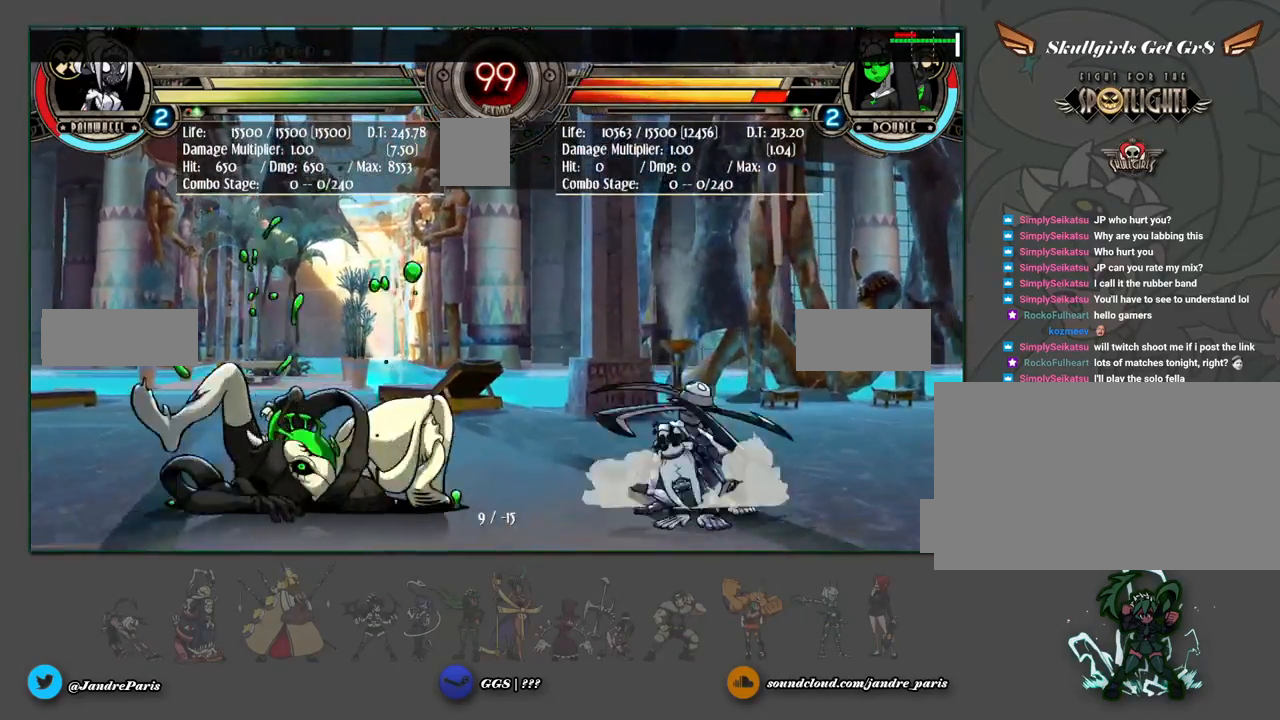
Gameplay with a controller (arcade stick); each line is a JSON object with the inputs held at the frame after it. "events" lists button and stick changes between this image and that frame as [ms after this image, input, new state], when the widget could be followed in between. Not read: HK L3 LK R3 left_stick.
{"buttons": [], "events": []}
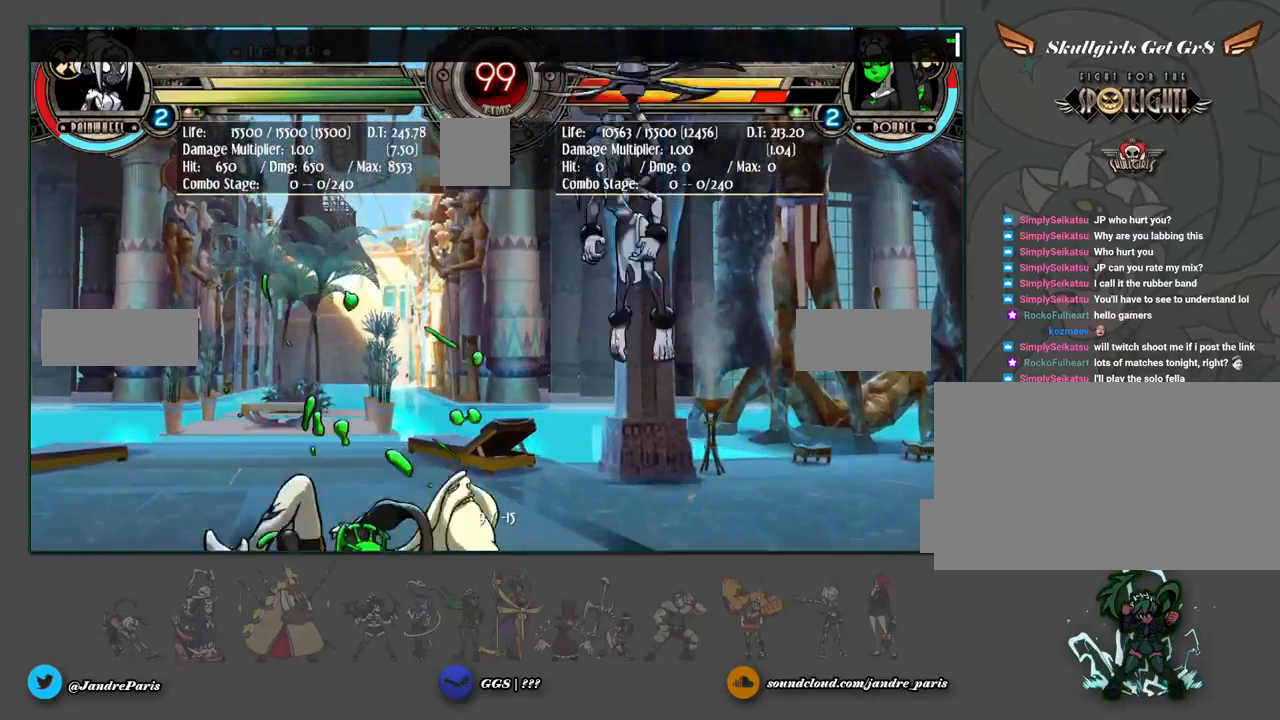
{"buttons": [], "events": []}
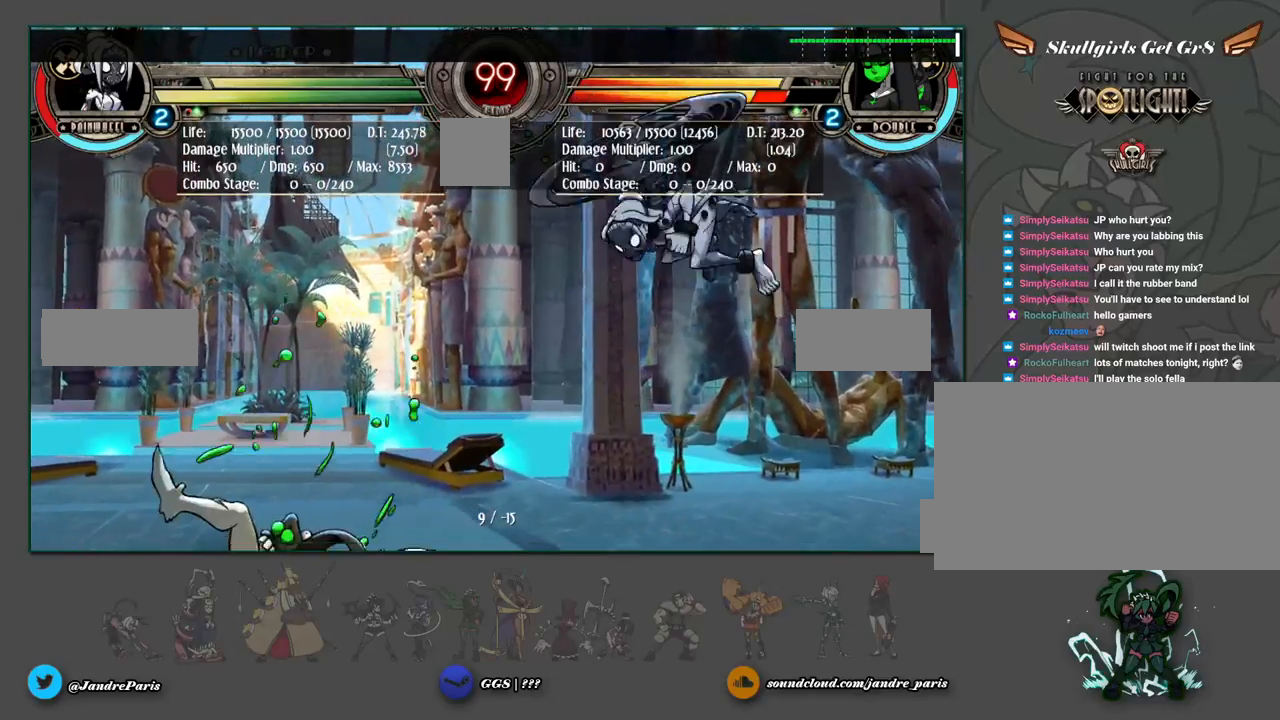
{"buttons": [], "events": [[283, "MK", "down"], [383, "MK", "up"]]}
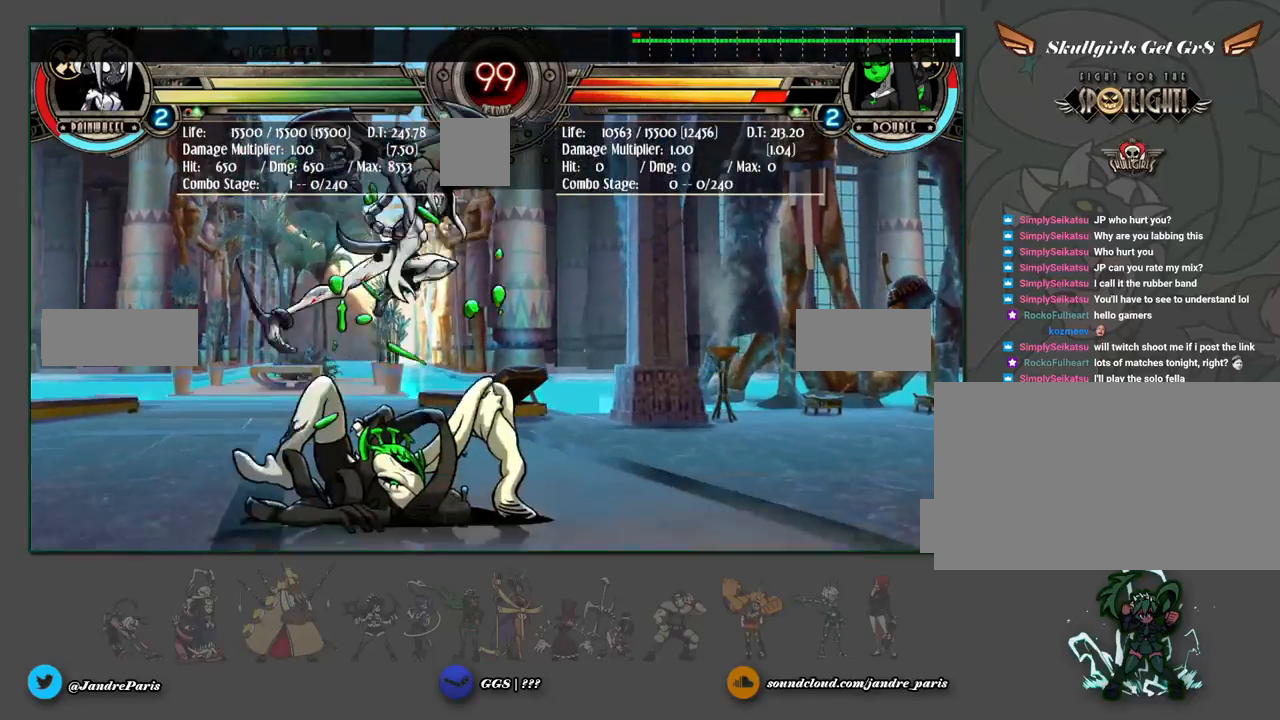
{"buttons": ["MK"], "events": [[483, "MK", "down"]]}
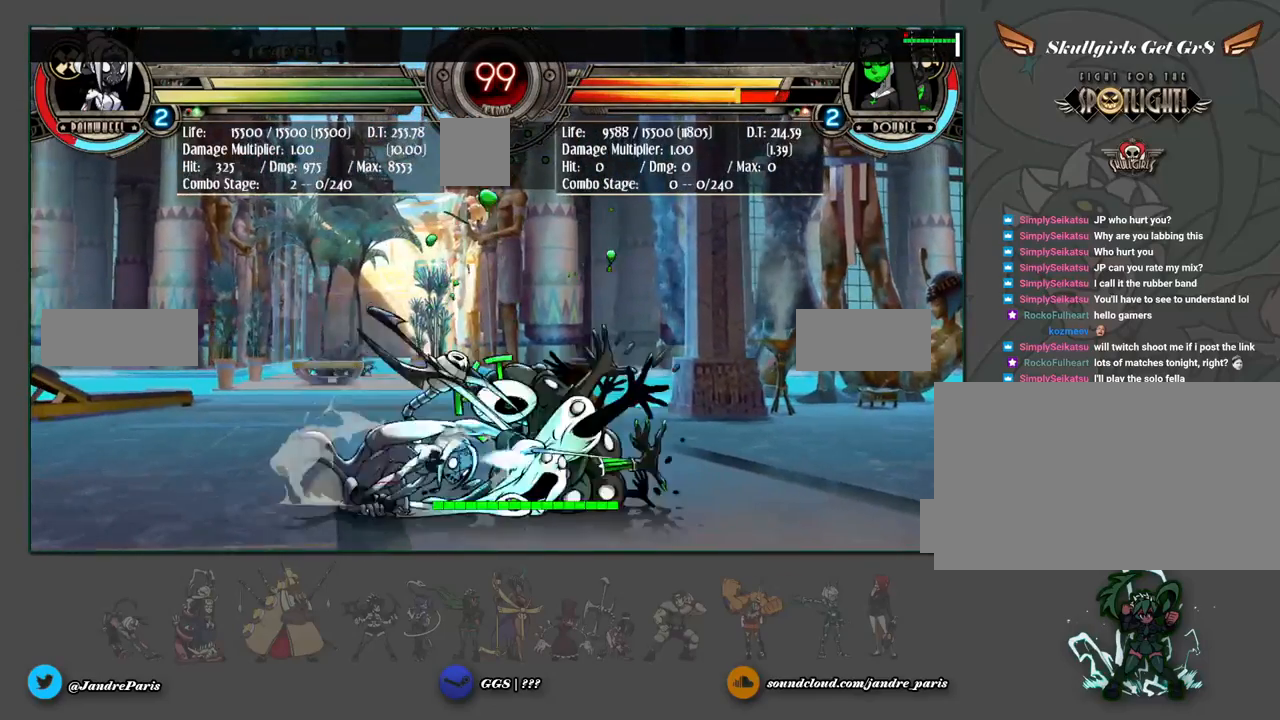
{"buttons": [], "events": [[33, "MK", "up"]]}
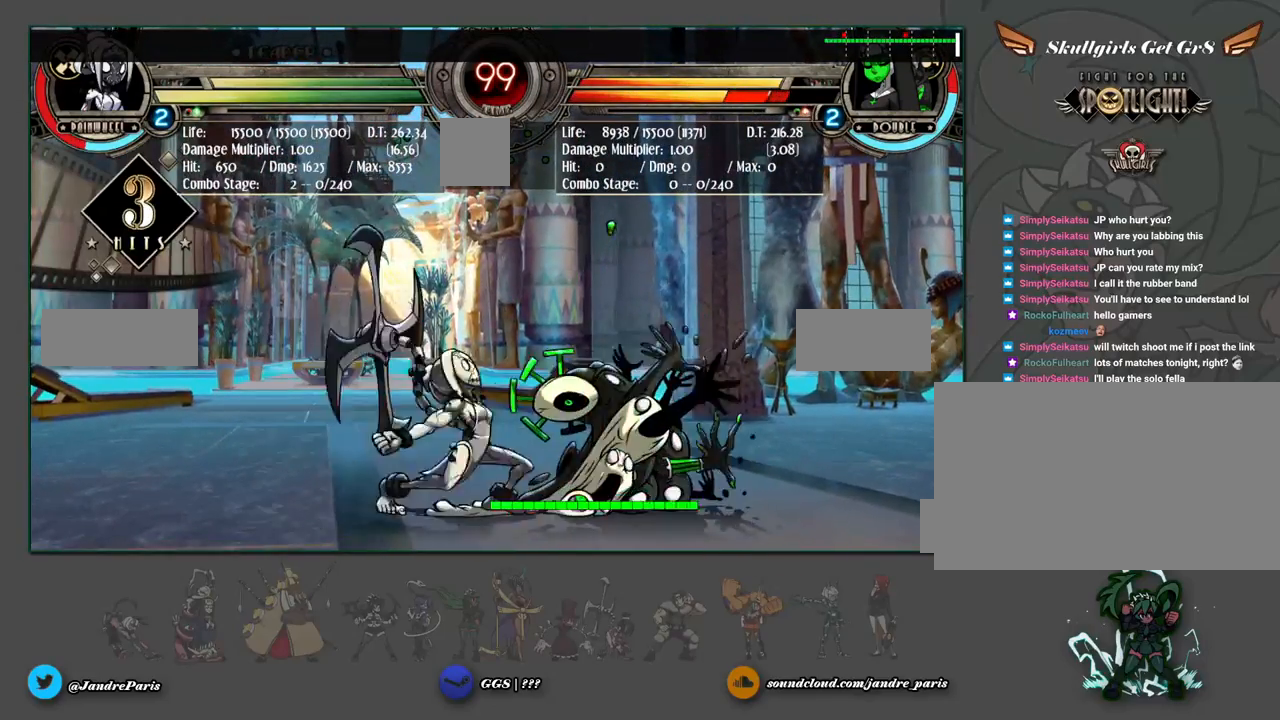
{"buttons": [], "events": []}
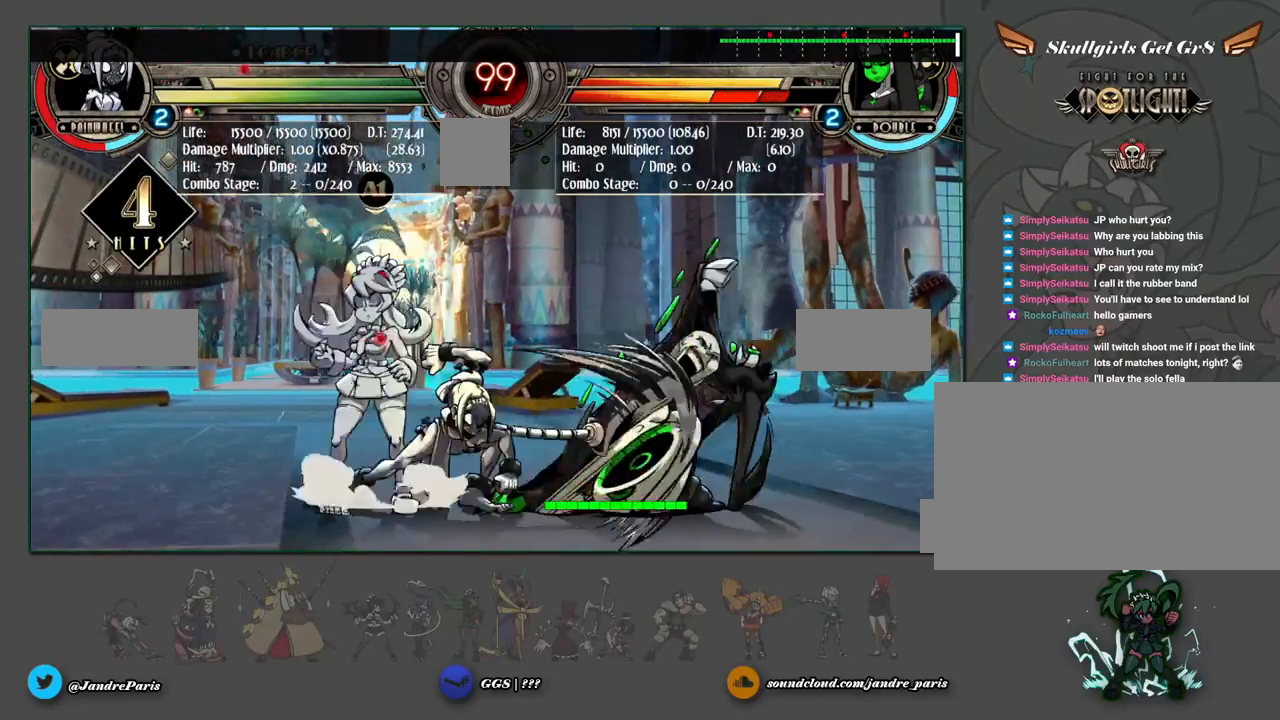
{"buttons": [], "events": []}
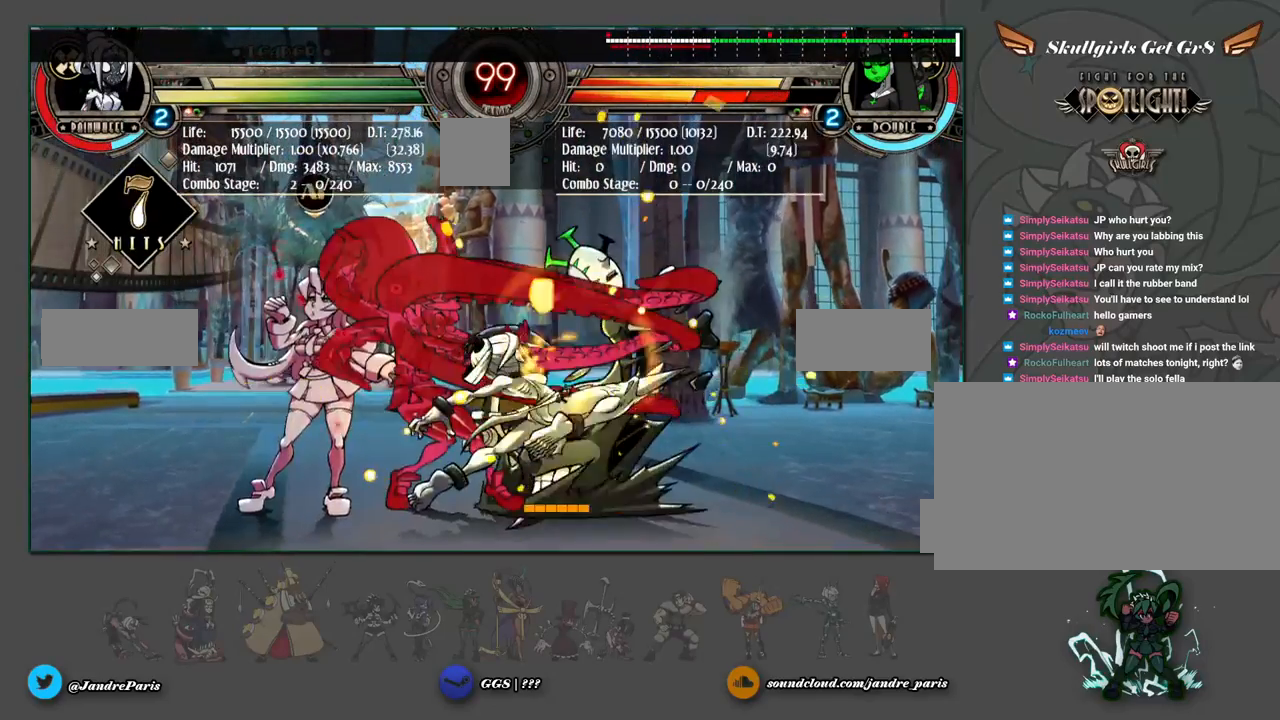
{"buttons": [], "events": []}
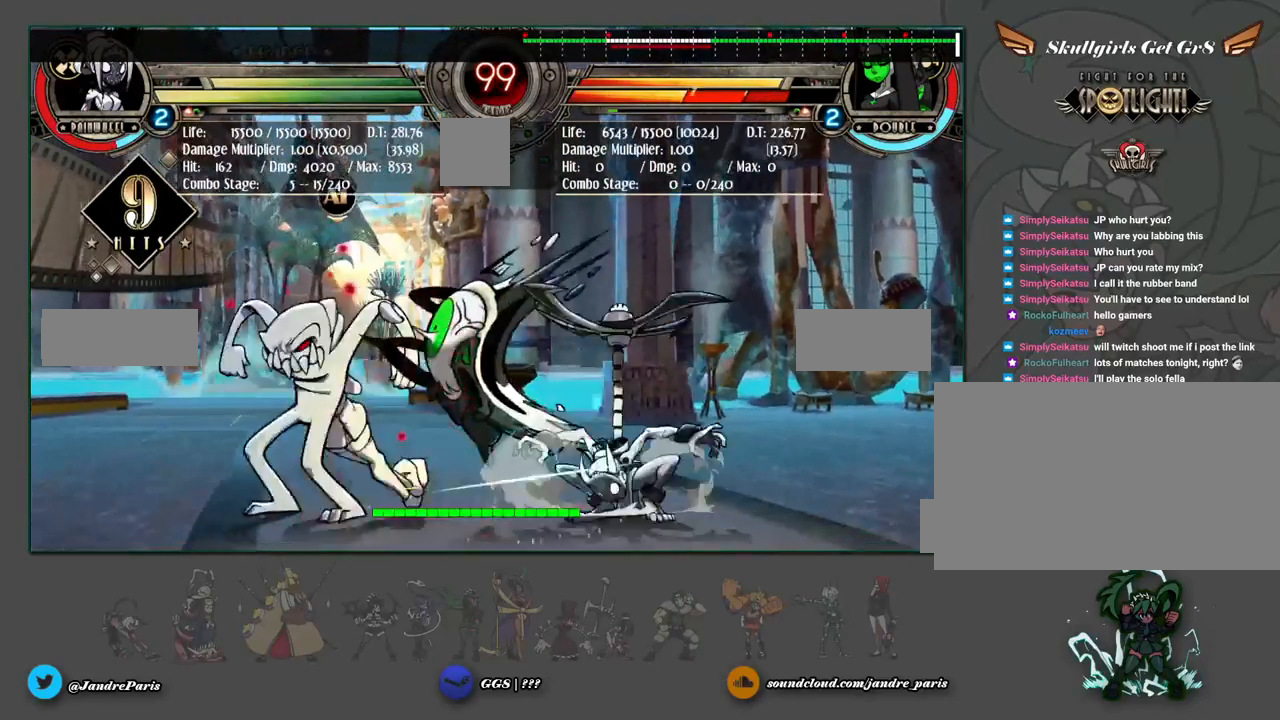
{"buttons": [], "events": []}
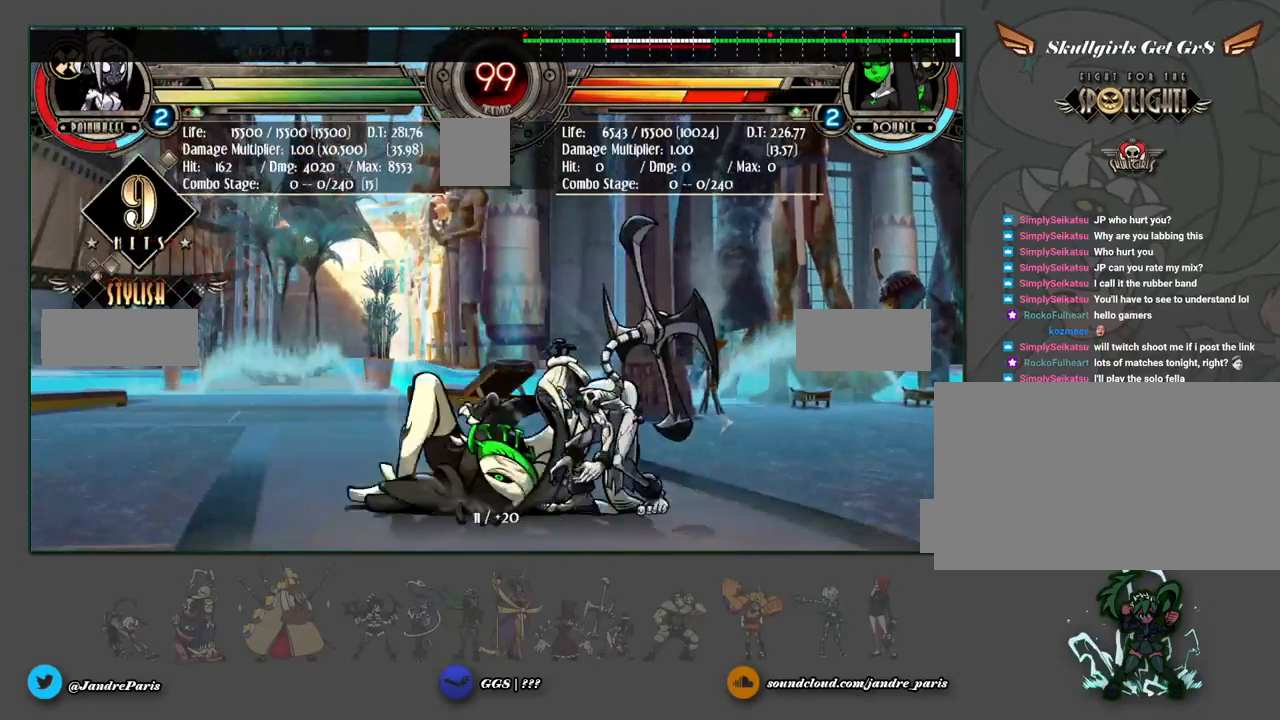
{"buttons": ["MK"], "events": [[433, "MK", "down"]]}
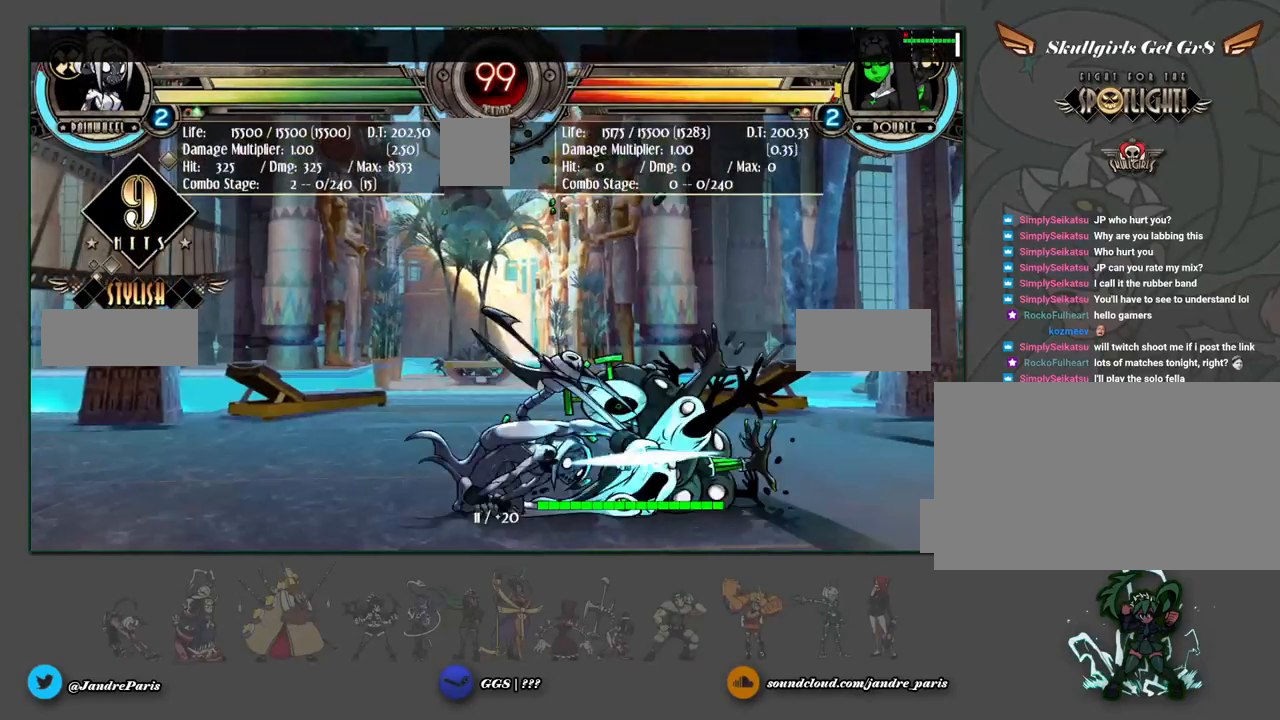
{"buttons": [], "events": [[33, "MK", "up"]]}
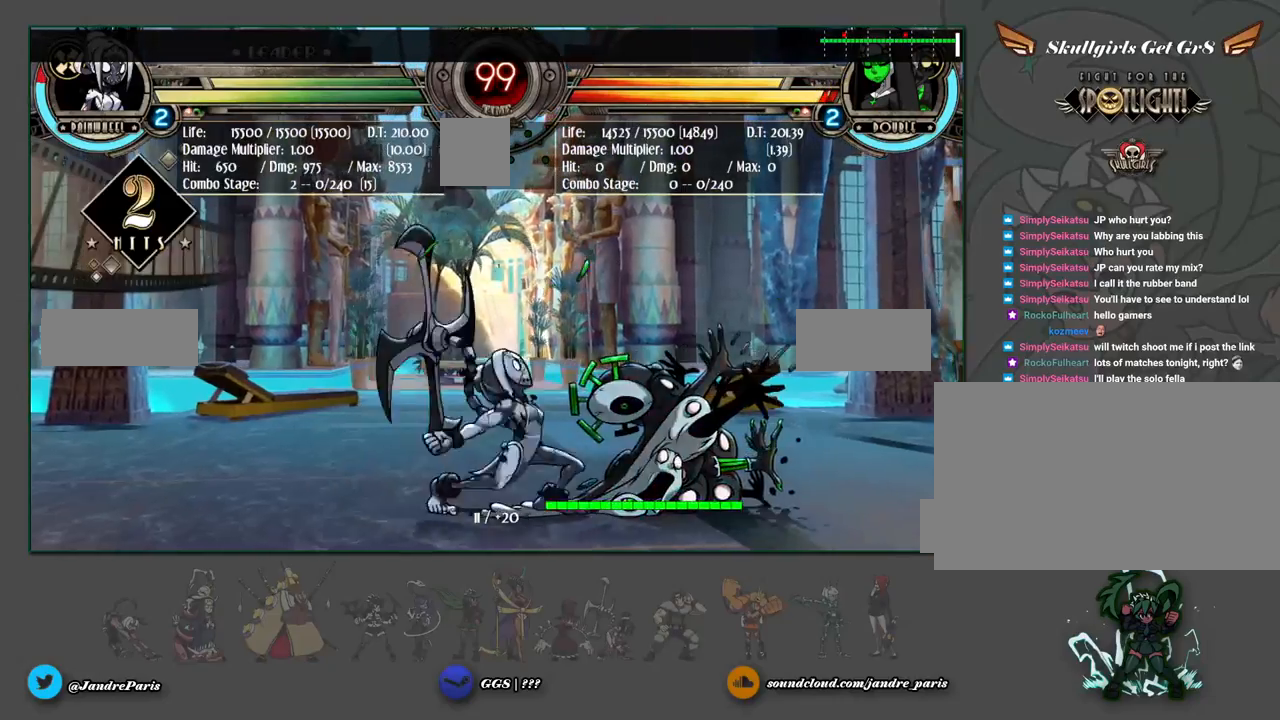
{"buttons": [], "events": []}
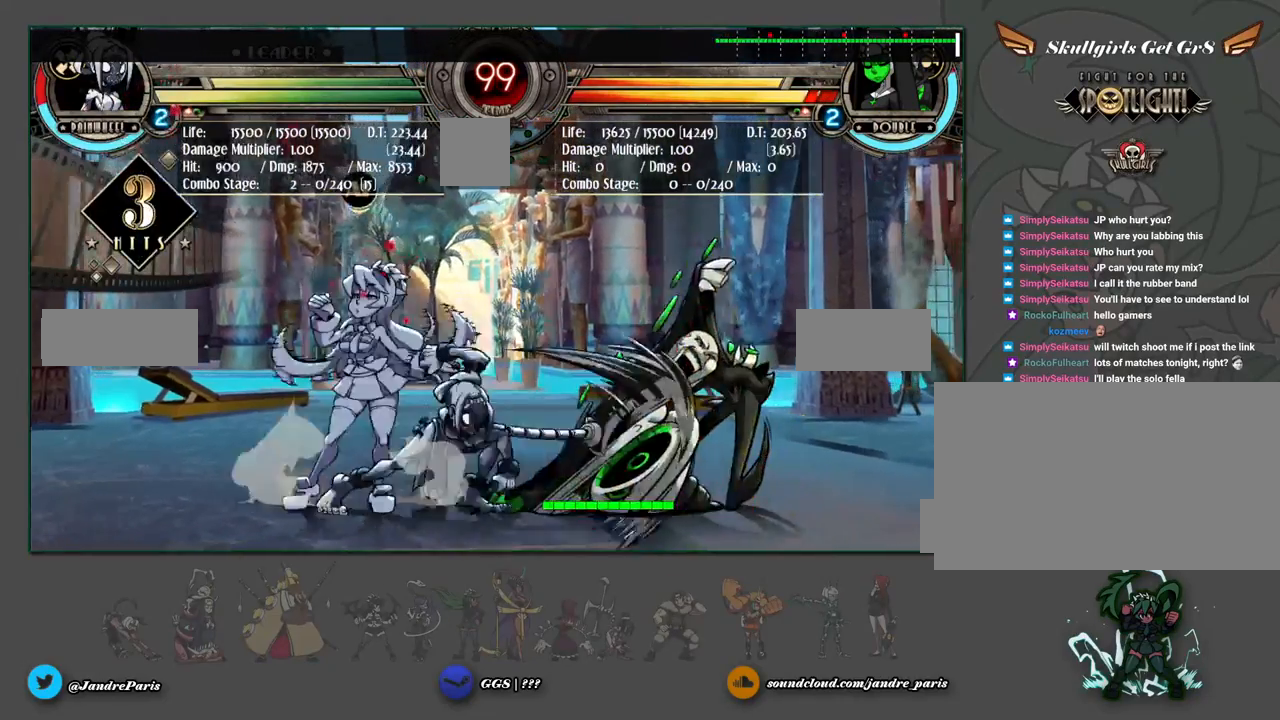
{"buttons": [], "events": []}
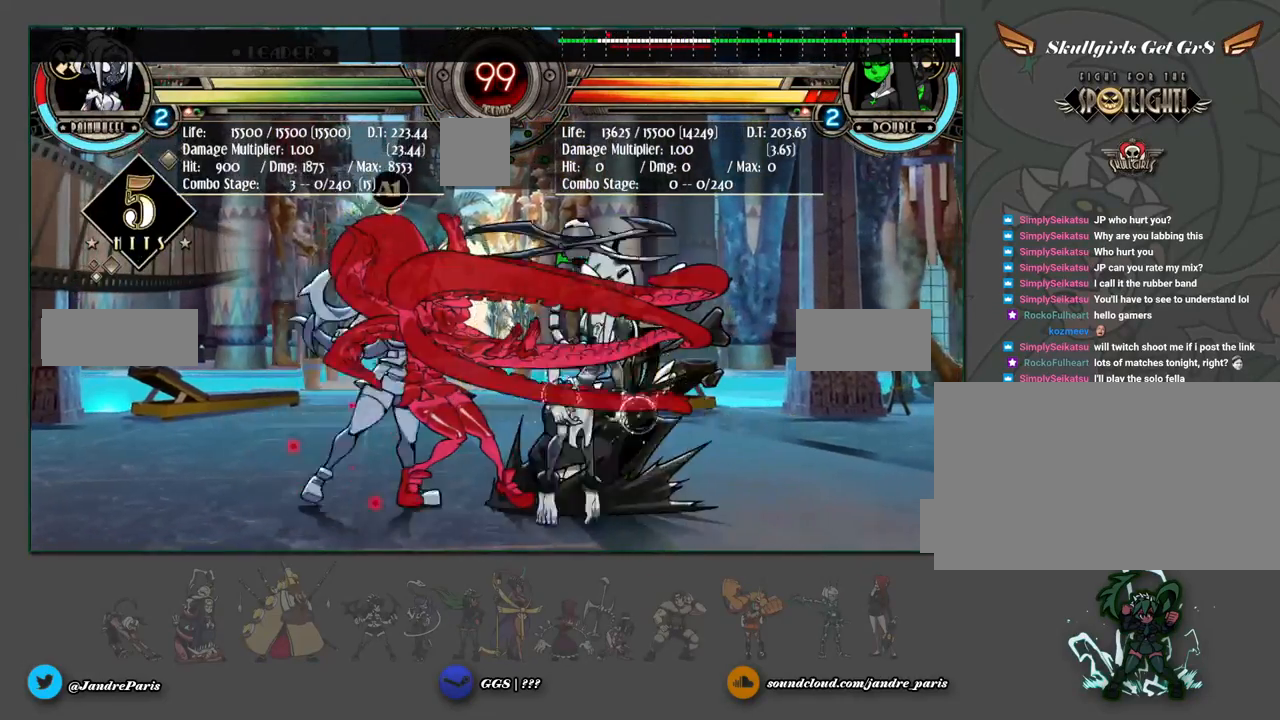
{"buttons": [], "events": []}